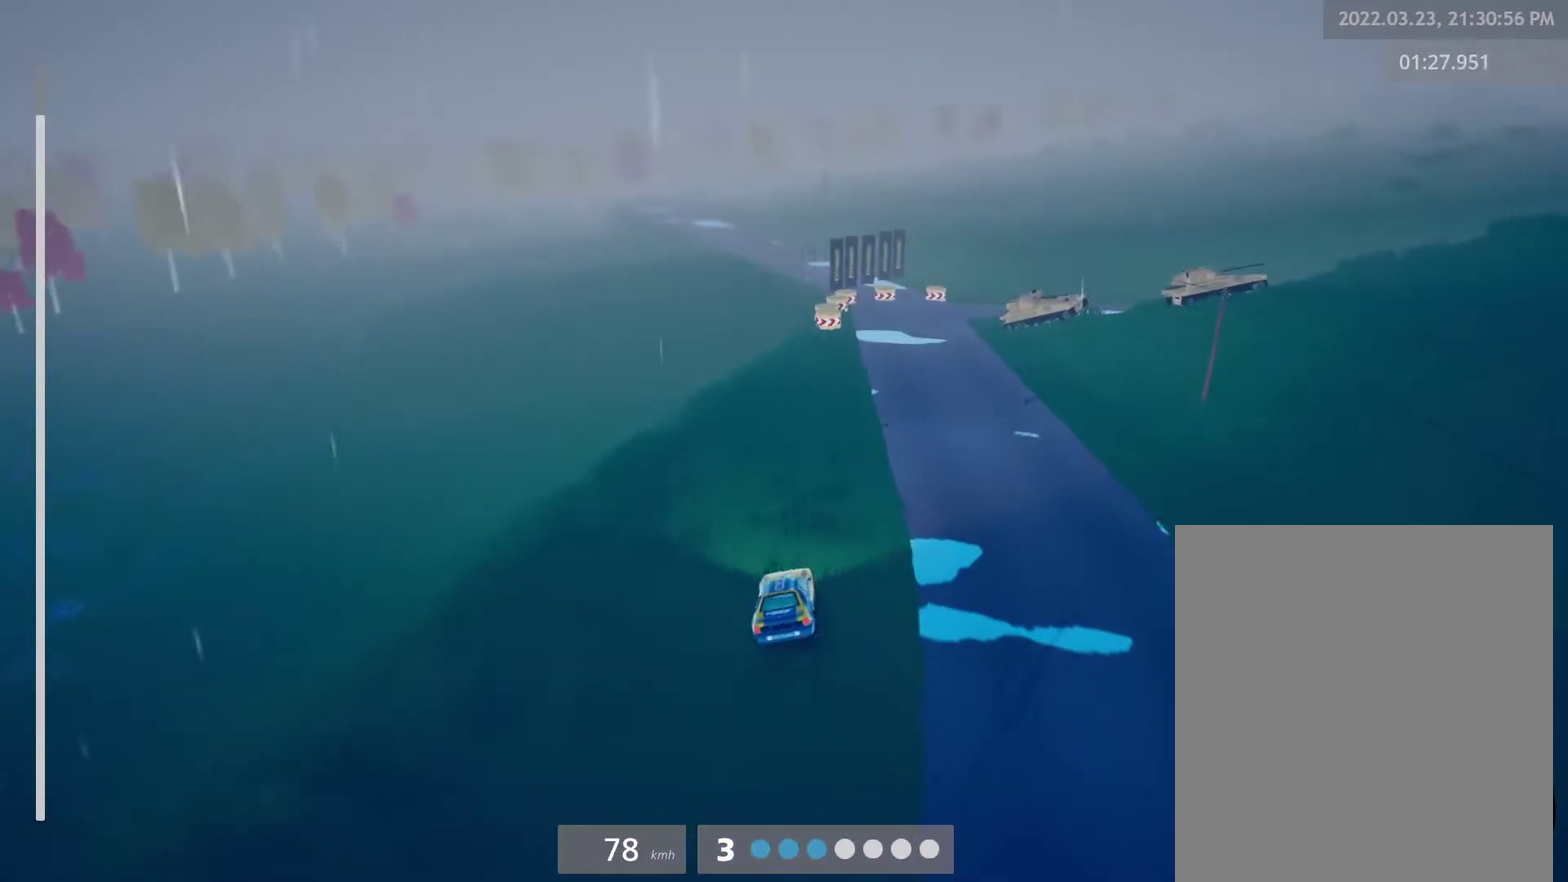
Gameplay with a controller (Xbox layout); each line is a JSON object with the inputs held at the frame after it. "events" lists button and stick changes between this image and that frame as [ms after this image, input, new state], when the widget could be followed in between. Not read: R3 right_stick.
{"buttons": ["R2"], "left_stick": "center", "events": [[267, "left_stick", "right"], [450, "left_stick", "center"]]}
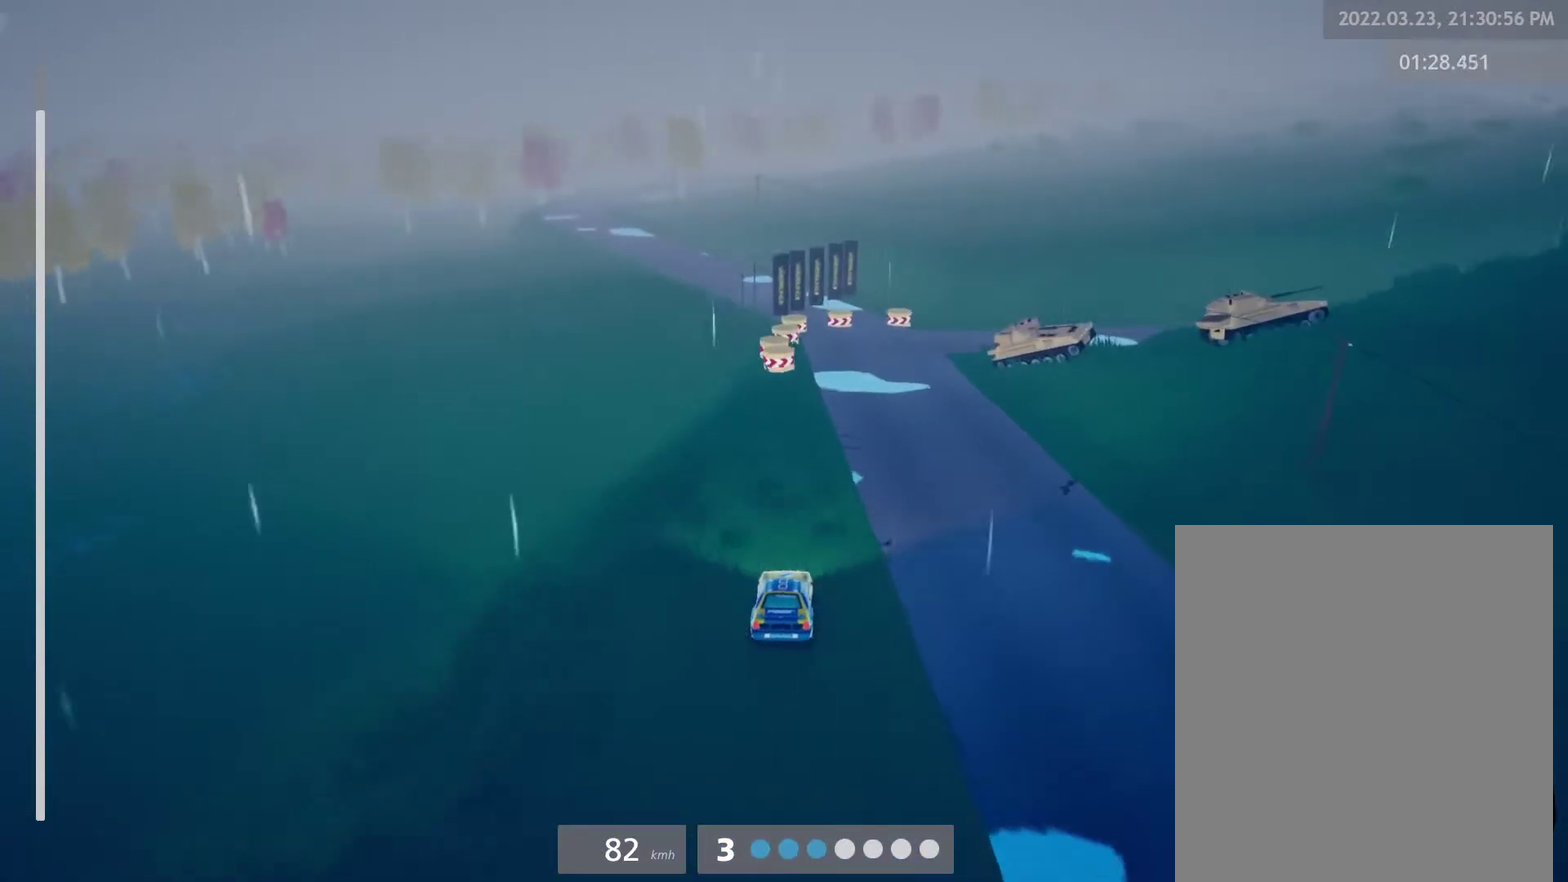
{"buttons": [], "left_stick": "center", "events": [[33, "left_stick", "down-right"], [100, "R2", "up"], [133, "L2", "down"], [400, "L2", "up"], [417, "left_stick", "center"]]}
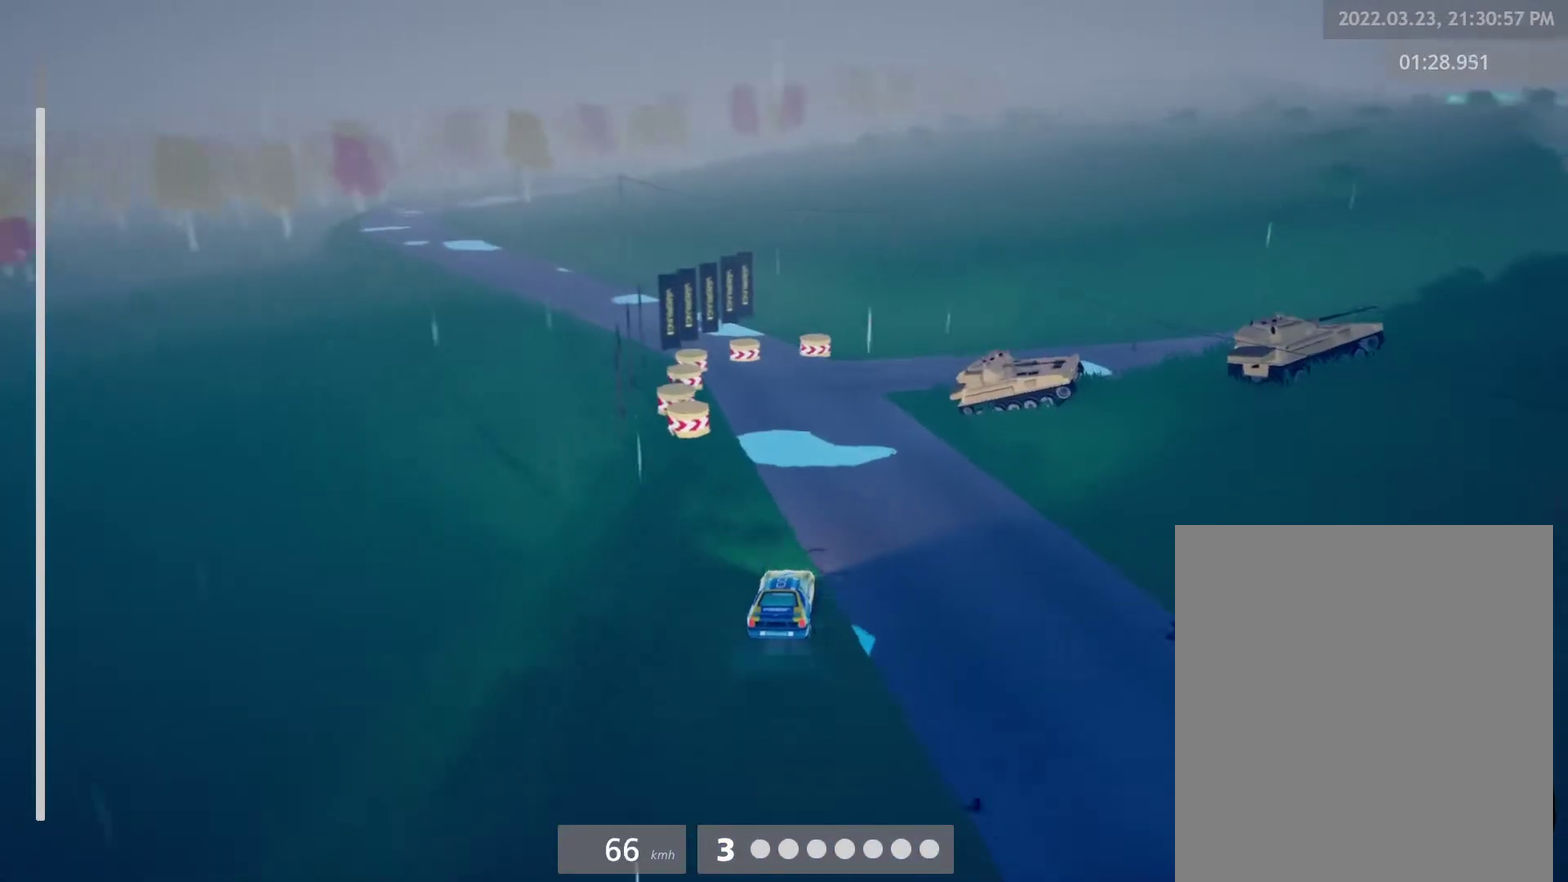
{"buttons": [], "left_stick": "down-right", "events": [[167, "A", "down"], [183, "left_stick", "down-right"], [217, "A", "up"], [350, "L2", "down"], [450, "L2", "up"]]}
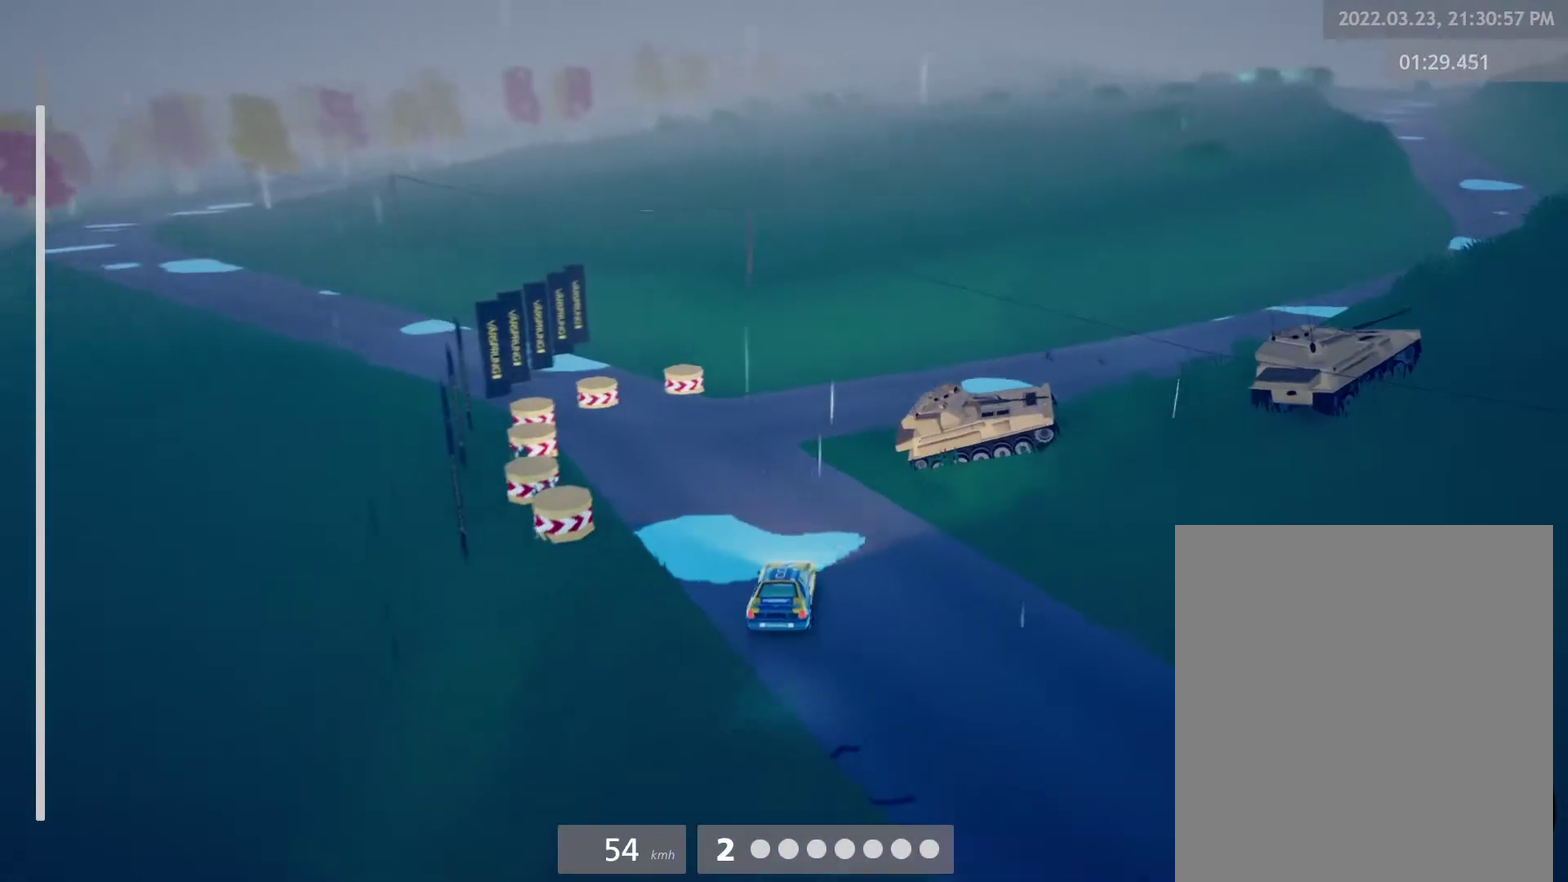
{"buttons": [], "left_stick": "right", "events": [[183, "left_stick", "center"], [333, "left_stick", "down-right"], [467, "left_stick", "right"]]}
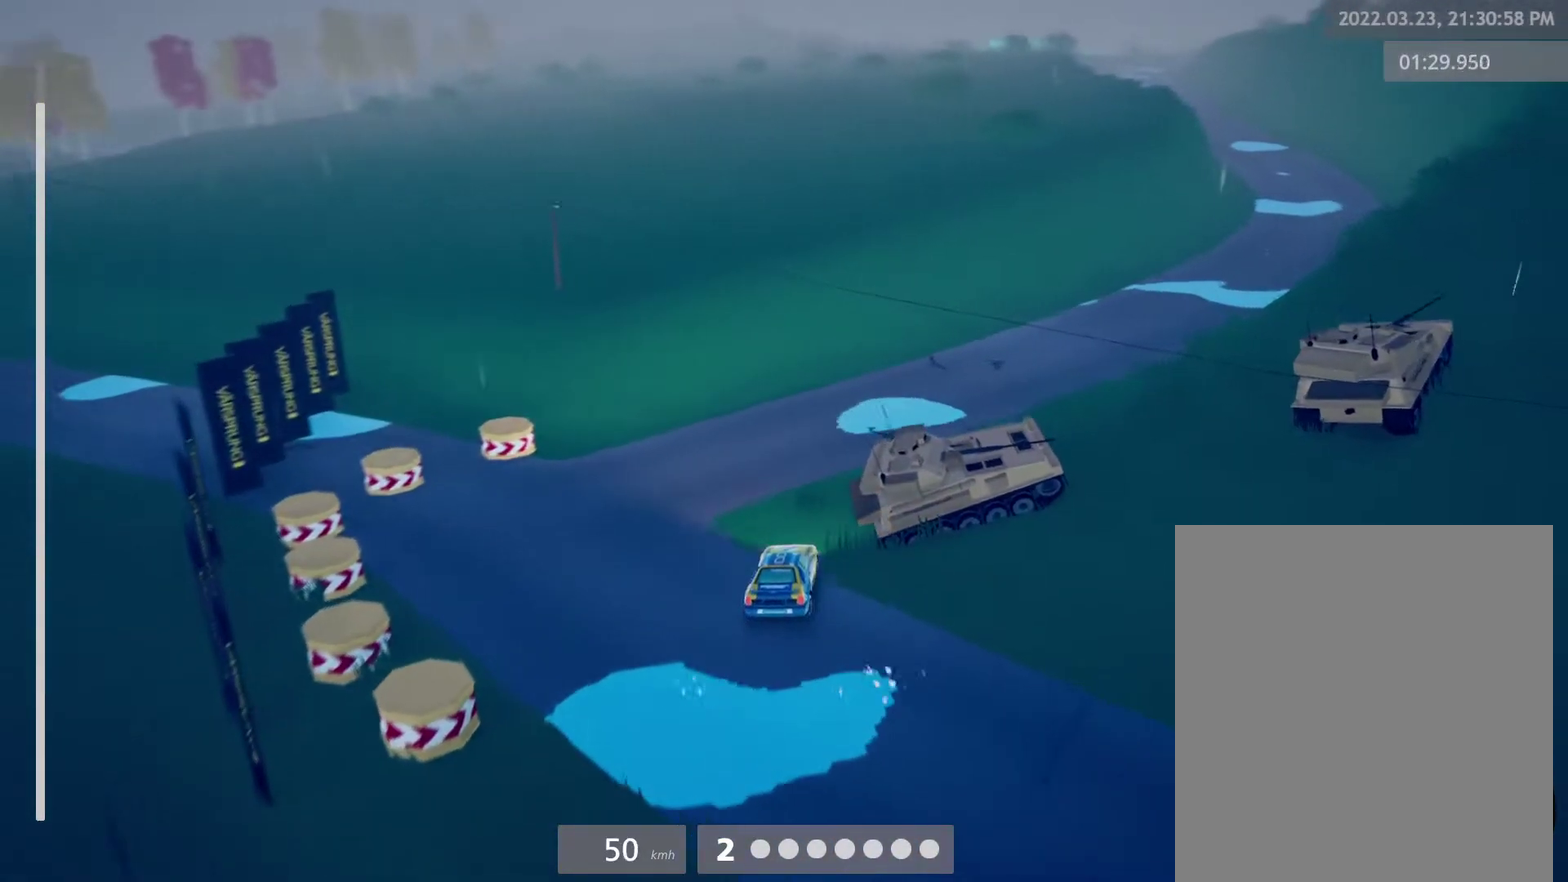
{"buttons": ["R2"], "left_stick": "right", "events": [[100, "left_stick", "center"], [150, "R2", "down"], [167, "left_stick", "right"]]}
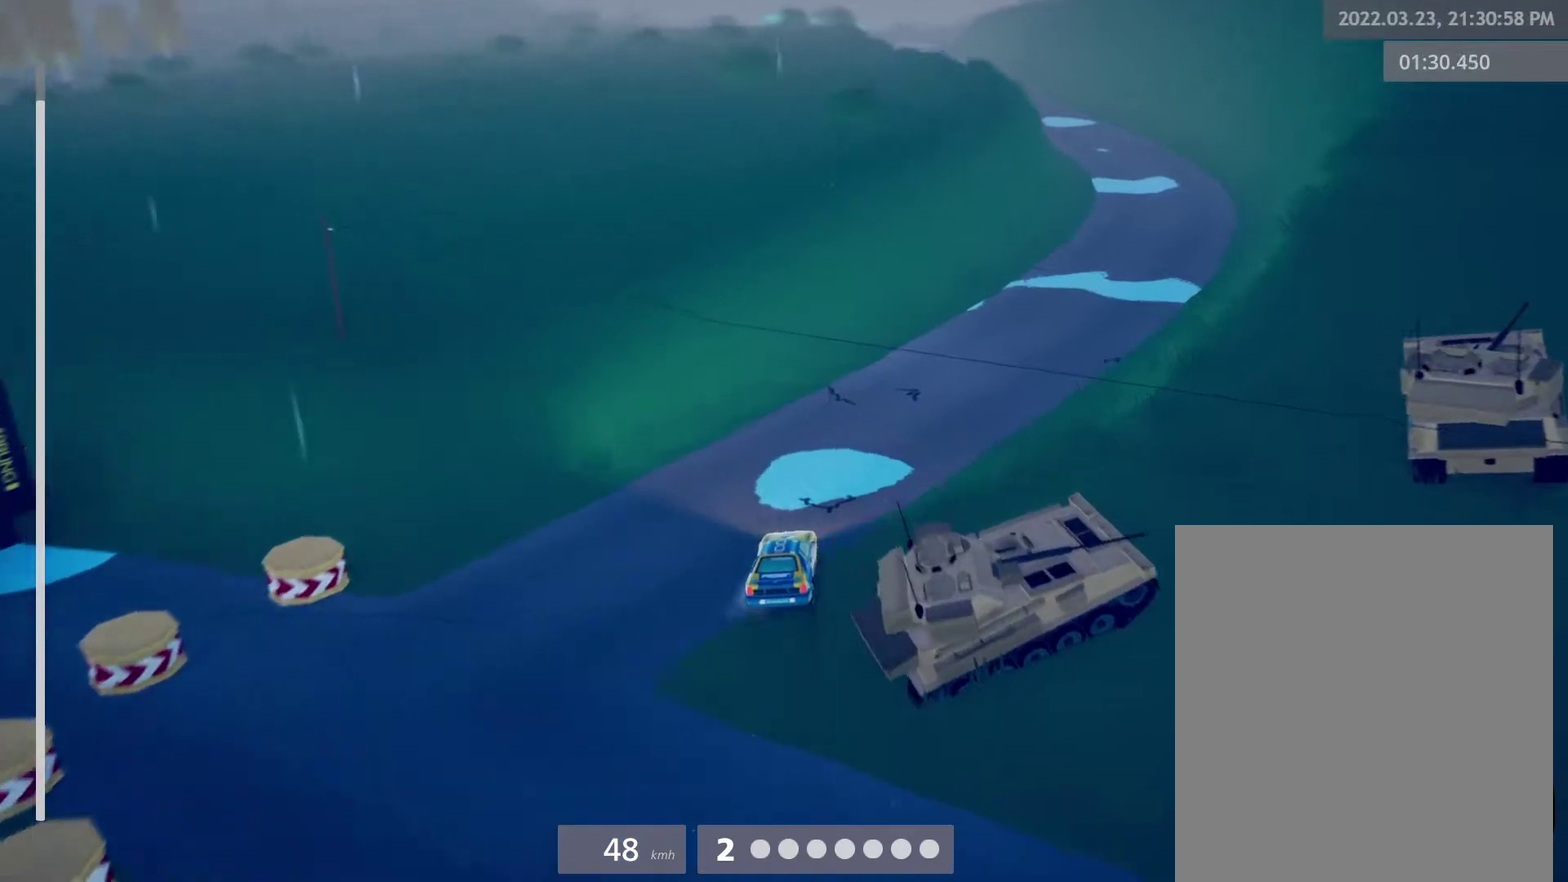
{"buttons": ["R2"], "left_stick": "center", "events": [[250, "left_stick", "center"]]}
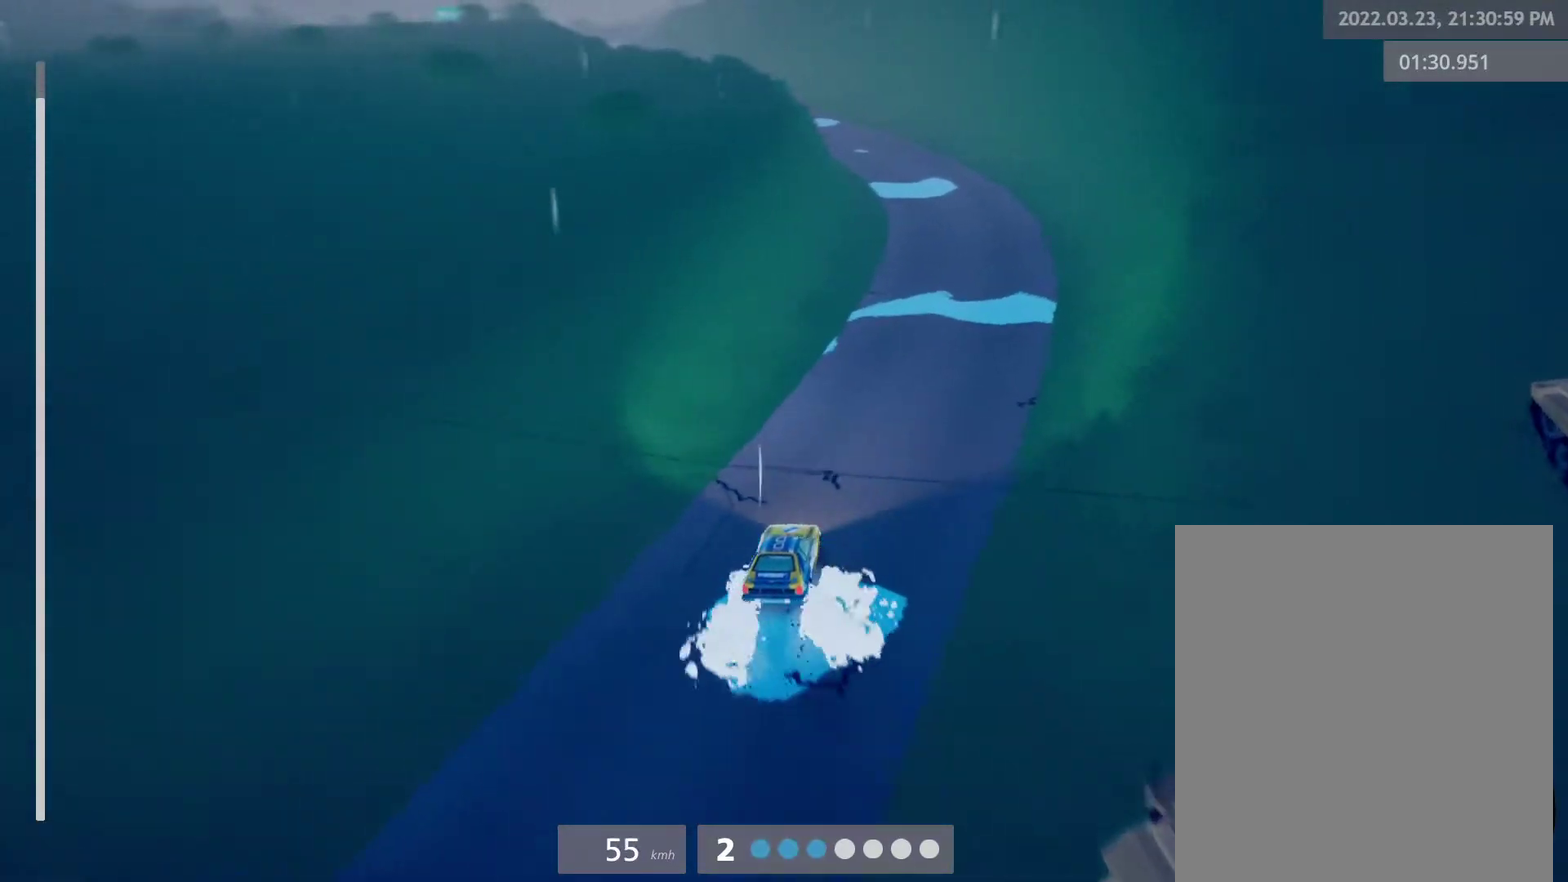
{"buttons": ["R2"], "left_stick": "left", "events": [[200, "left_stick", "right"], [300, "left_stick", "center"], [433, "left_stick", "left"]]}
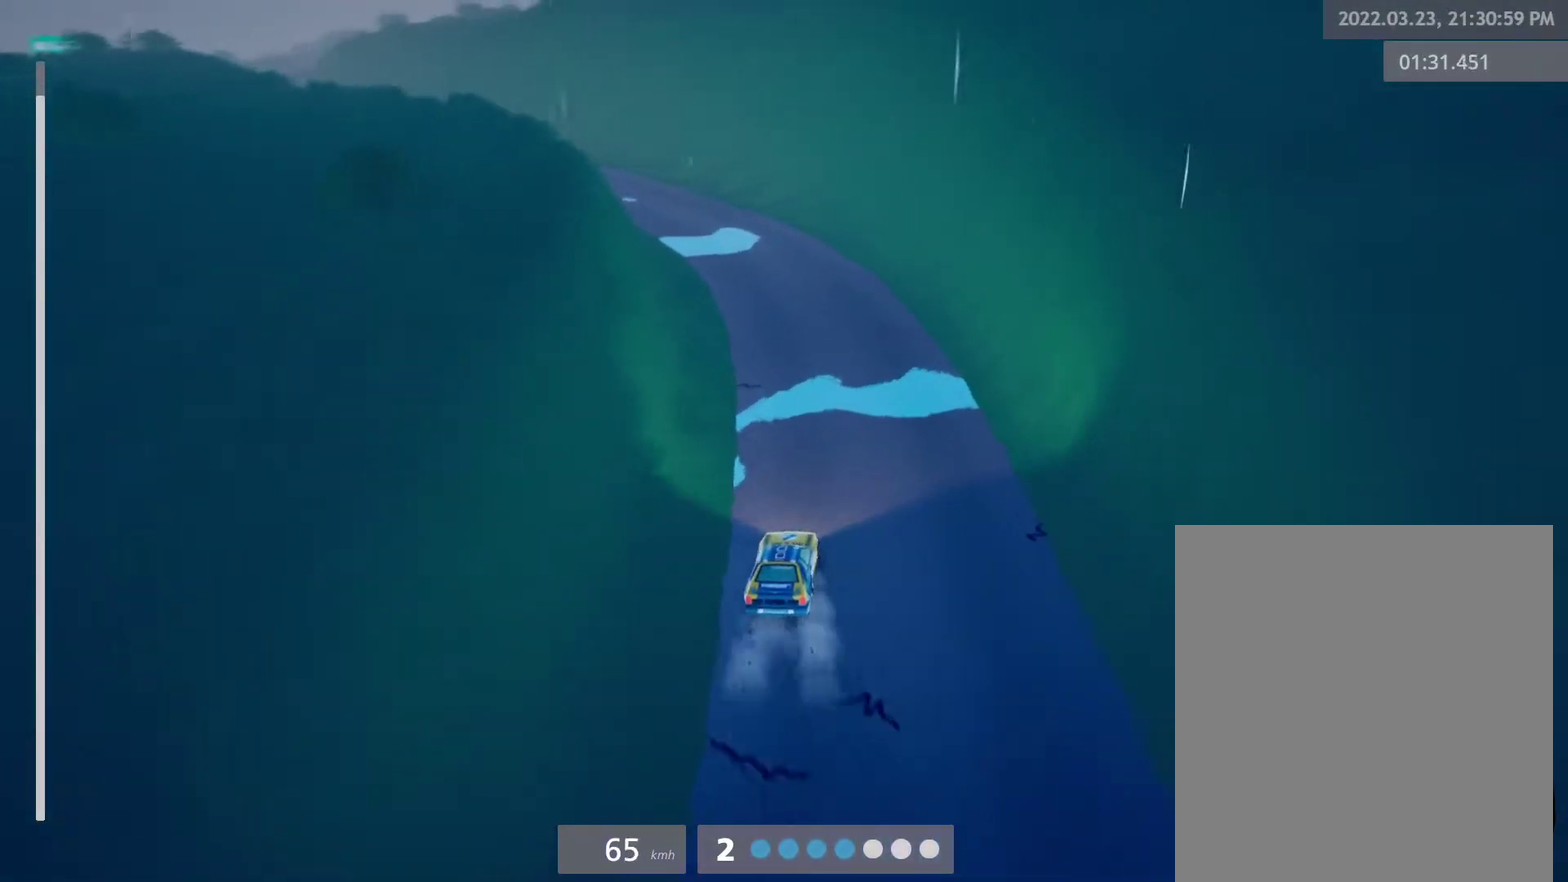
{"buttons": ["R2"], "left_stick": "center", "events": [[417, "left_stick", "center"]]}
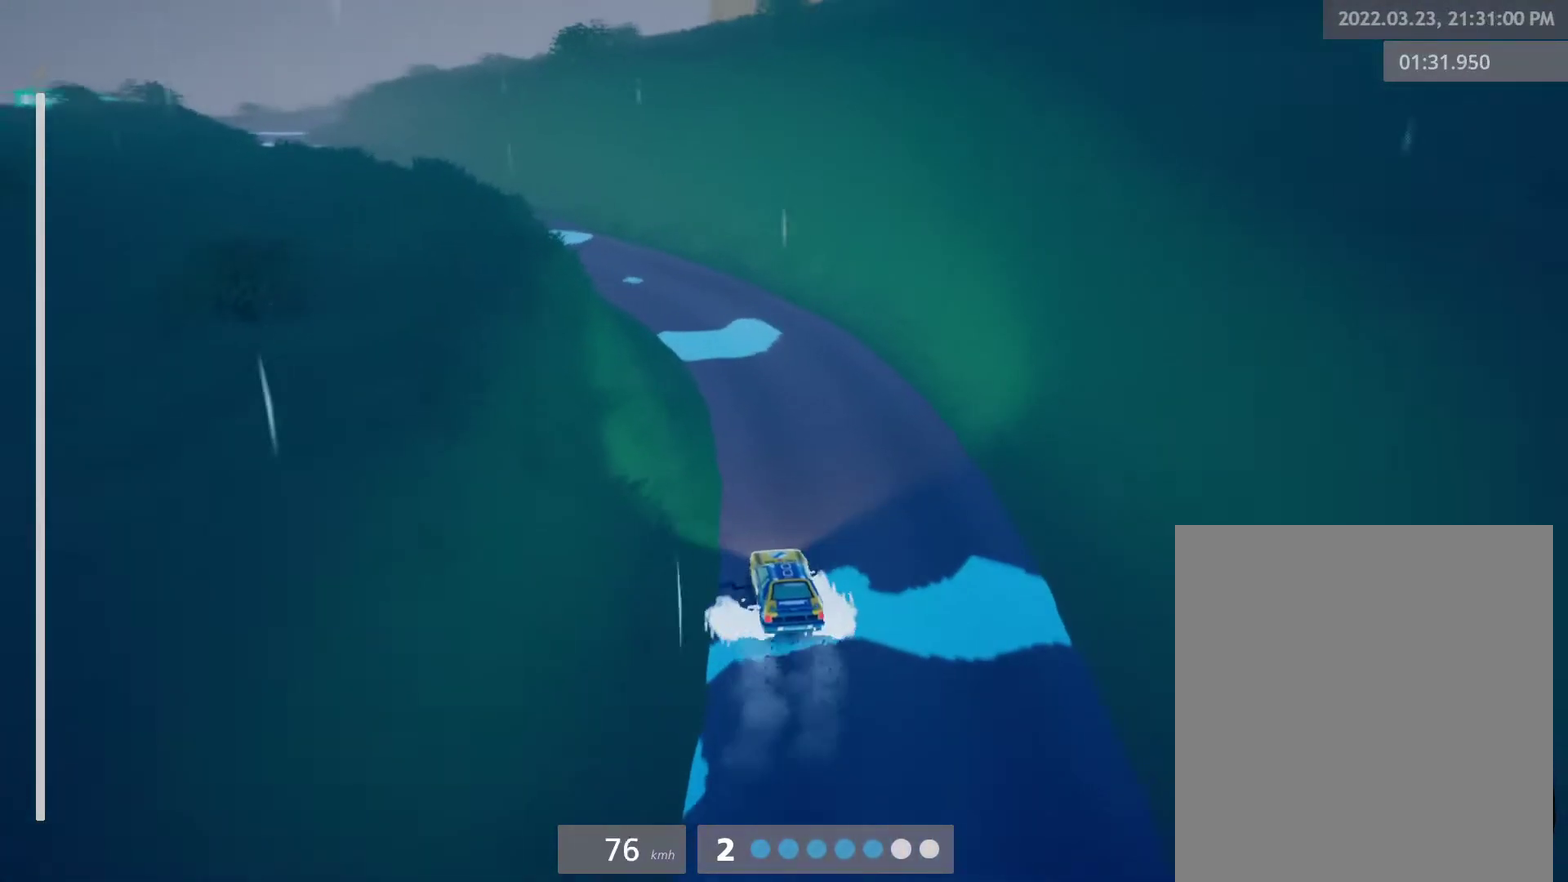
{"buttons": ["R2"], "left_stick": "left", "events": [[50, "left_stick", "left"], [100, "R2", "up"], [217, "left_stick", "center"], [250, "R2", "down"], [433, "left_stick", "left"]]}
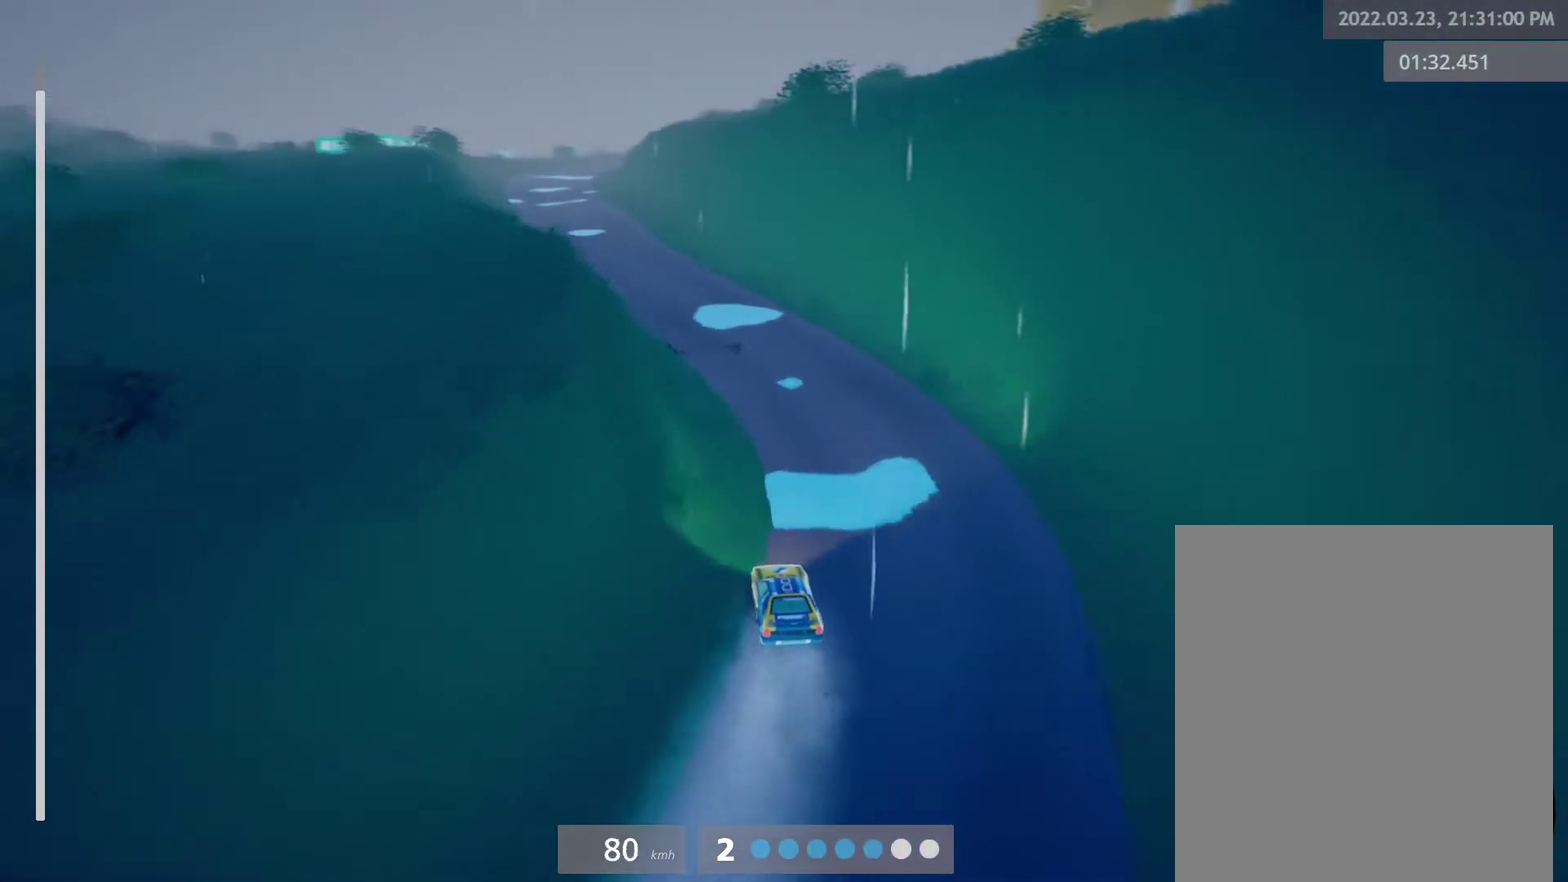
{"buttons": ["R2"], "left_stick": "left", "events": [[17, "R2", "up"], [283, "left_stick", "center"], [350, "left_stick", "left"], [400, "R2", "down"]]}
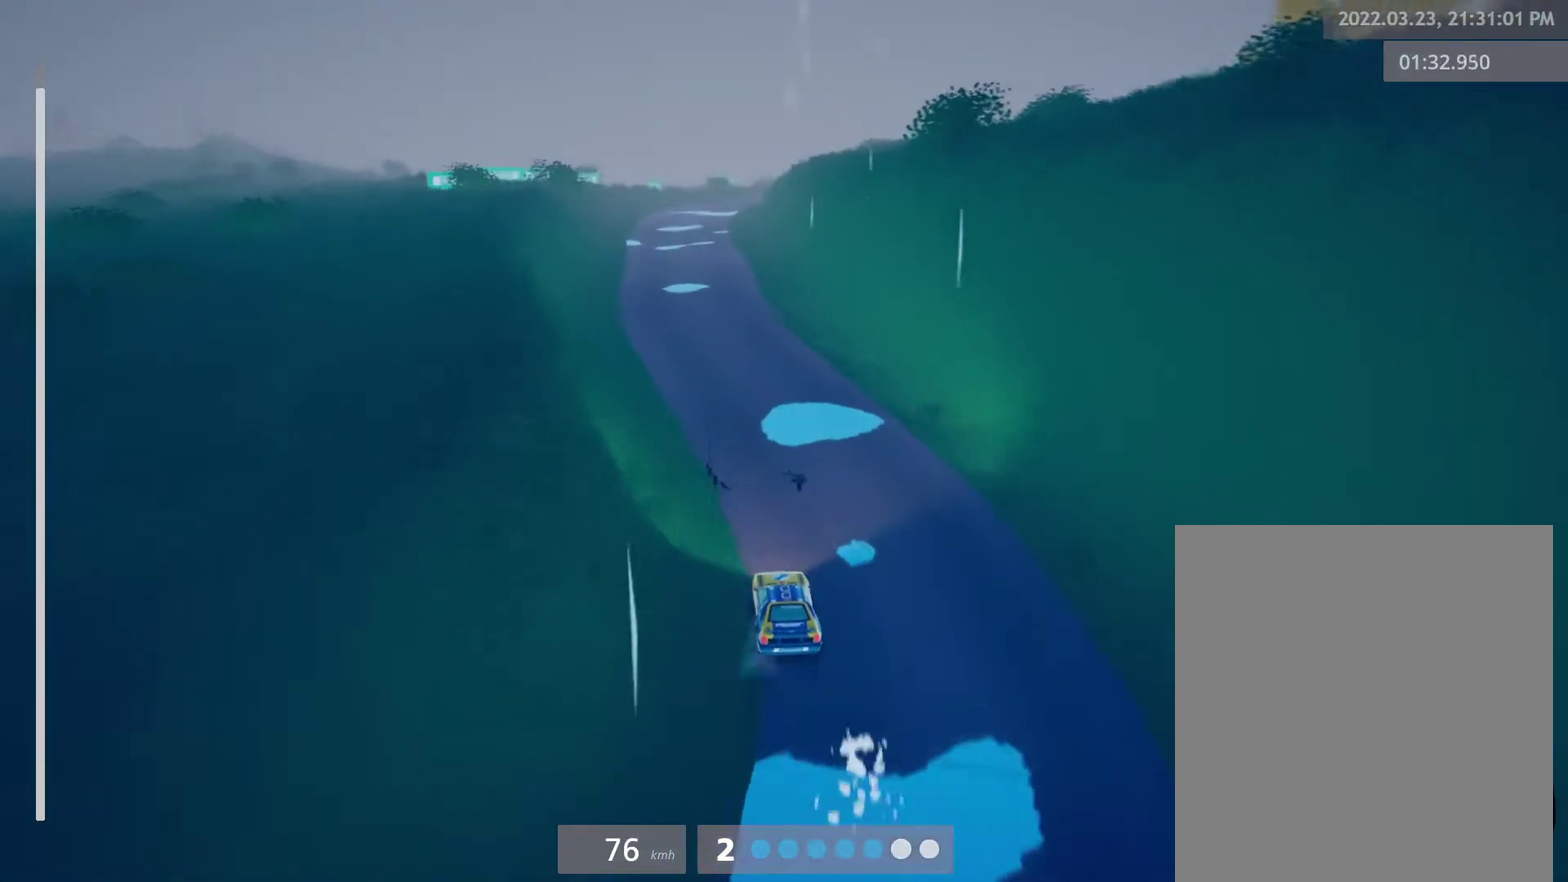
{"buttons": ["R2"], "left_stick": "center", "events": [[100, "left_stick", "center"]]}
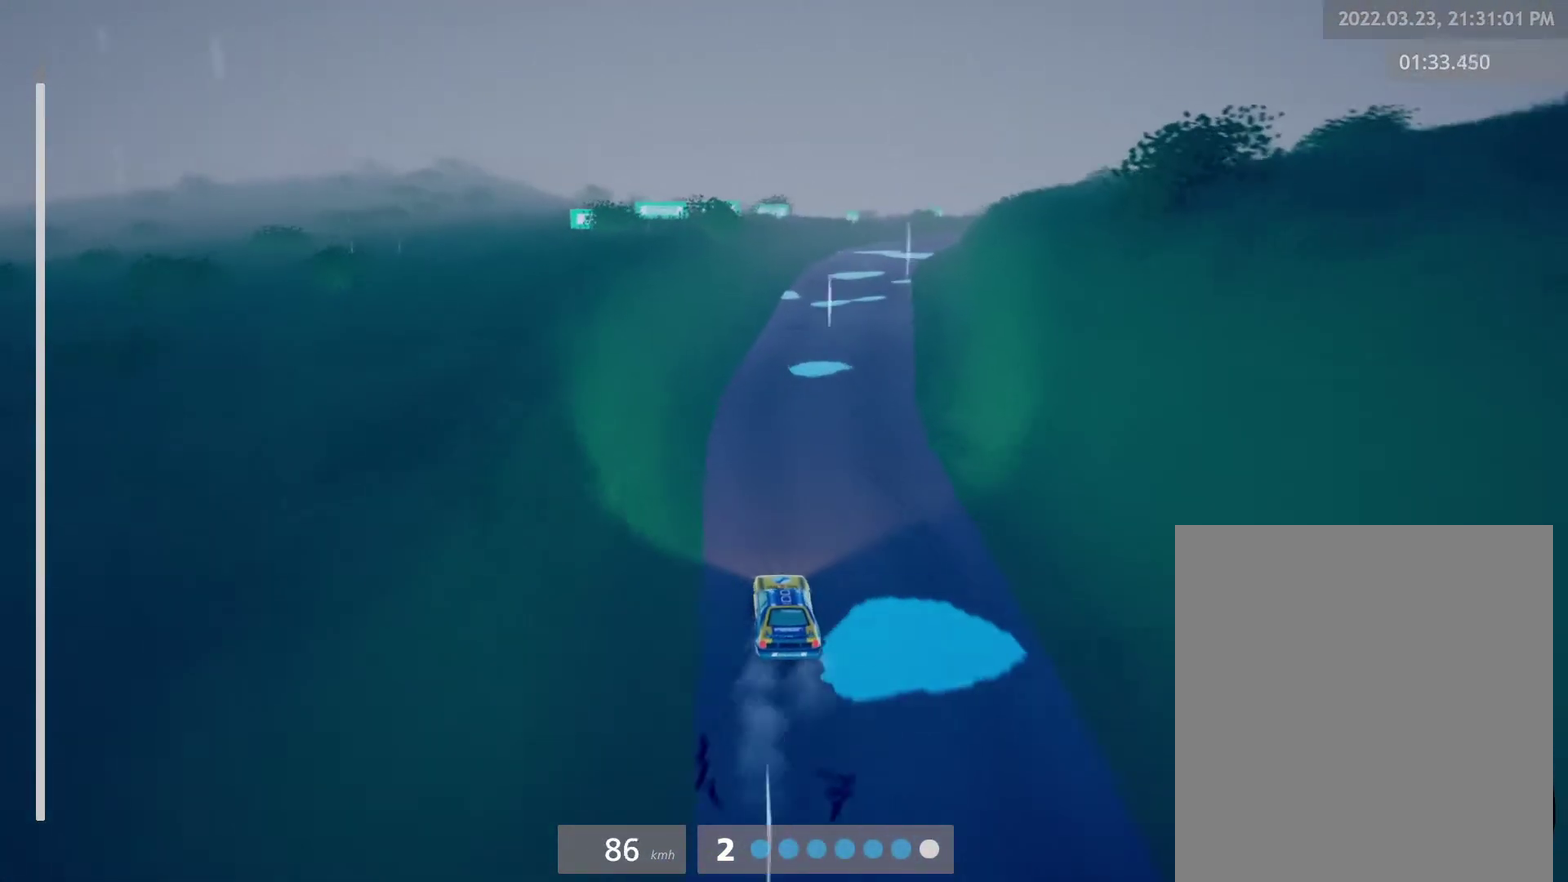
{"buttons": ["R2"], "left_stick": "center", "events": [[250, "left_stick", "right"], [333, "left_stick", "center"]]}
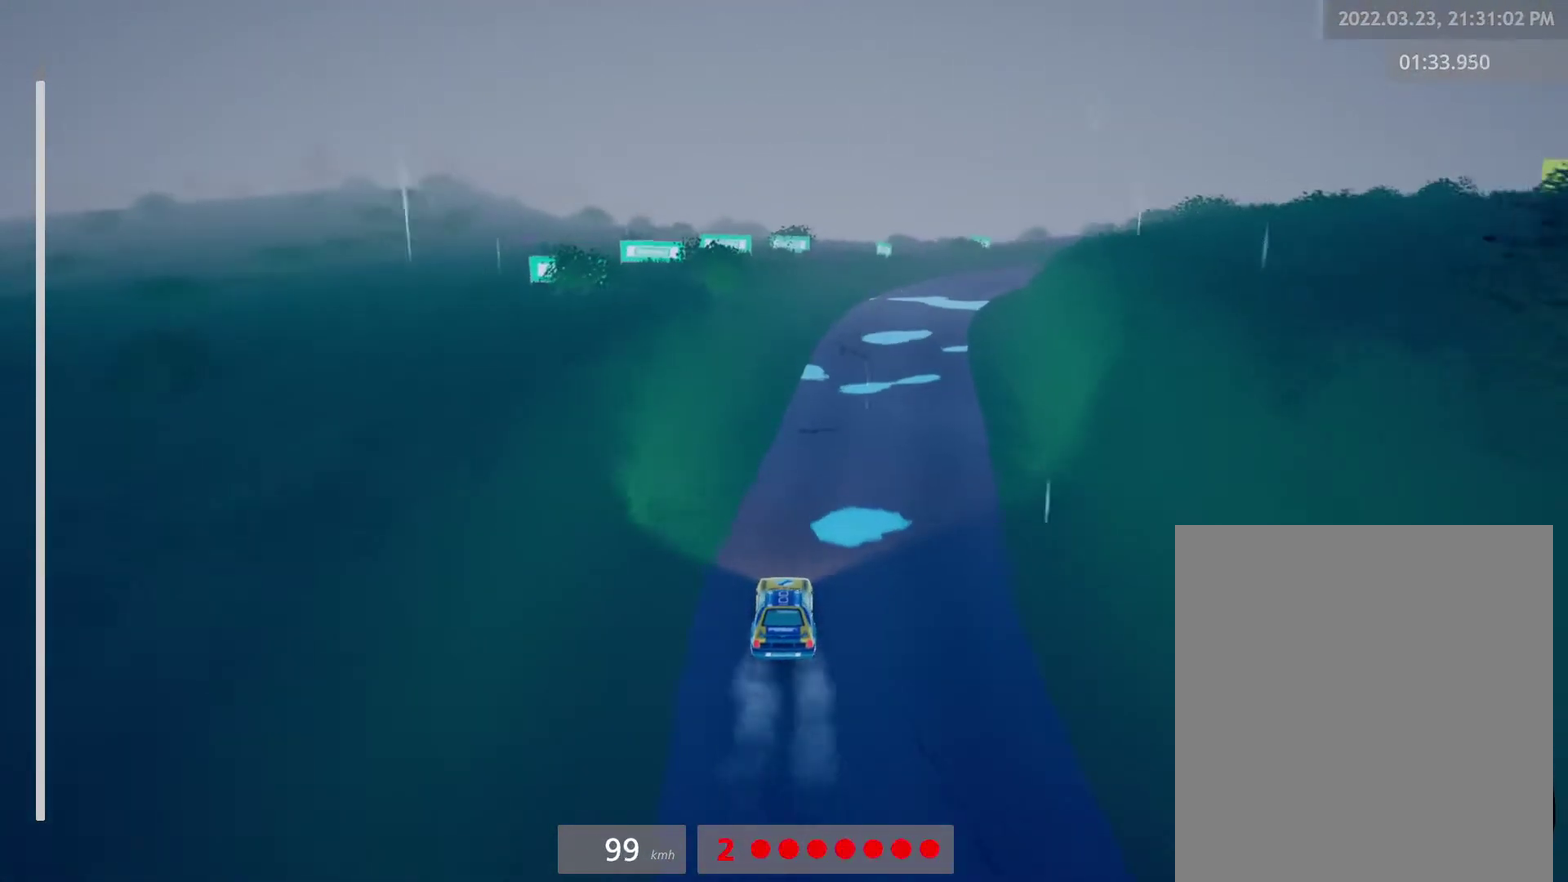
{"buttons": ["L2", "R2"], "left_stick": "center", "events": [[17, "left_stick", "down-right"], [67, "B", "down"], [183, "B", "up"], [383, "L2", "down"], [450, "left_stick", "center"]]}
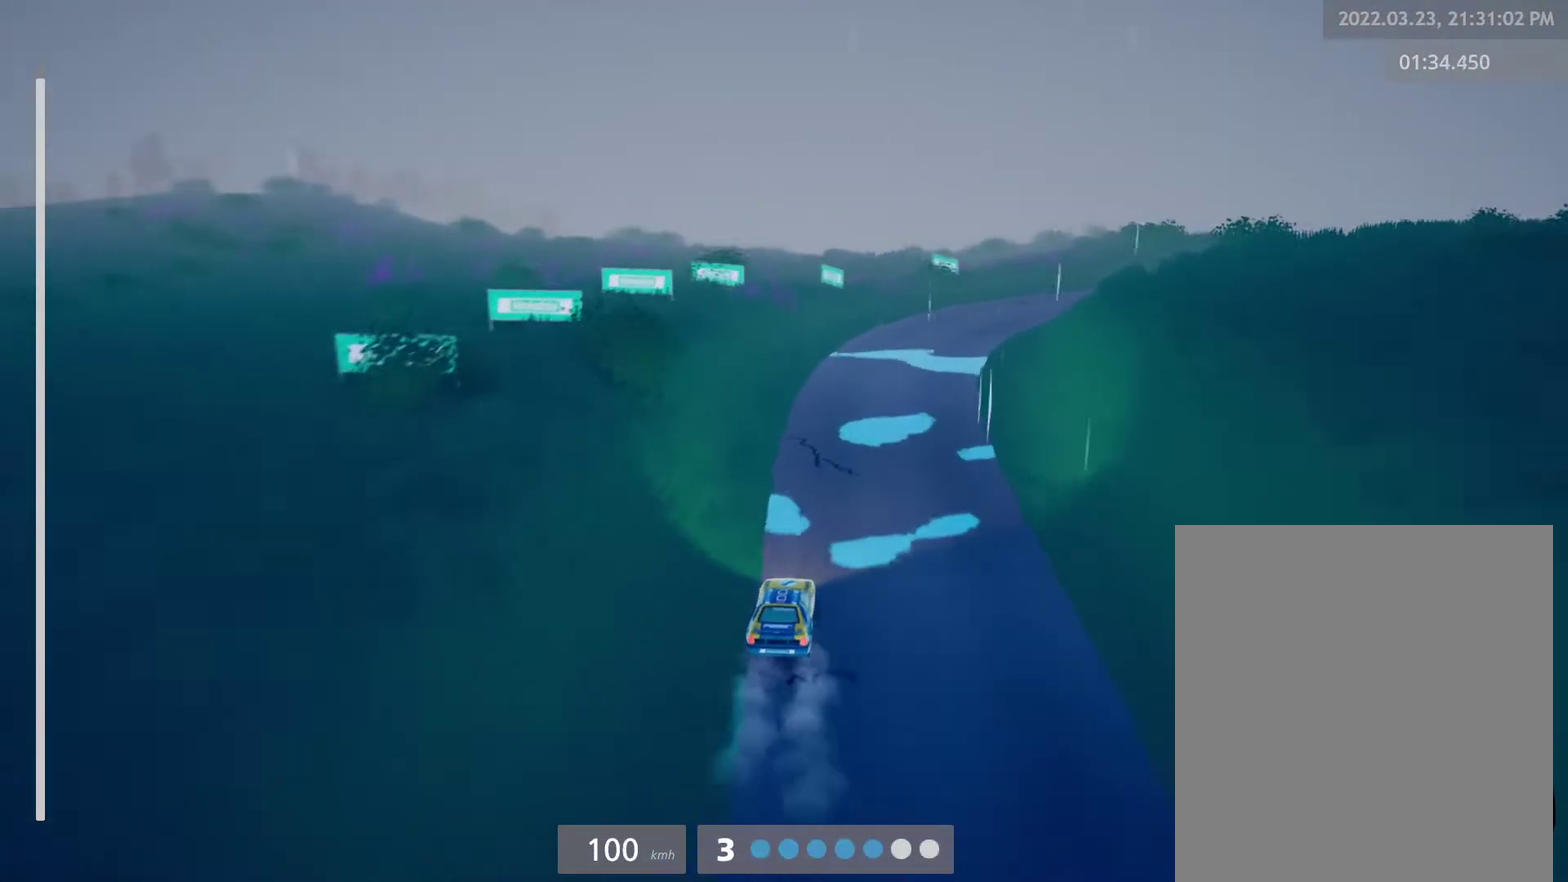
{"buttons": ["L2"], "left_stick": "down-right", "events": [[50, "R2", "up"], [83, "L2", "up"], [100, "left_stick", "down-right"], [267, "L2", "down"]]}
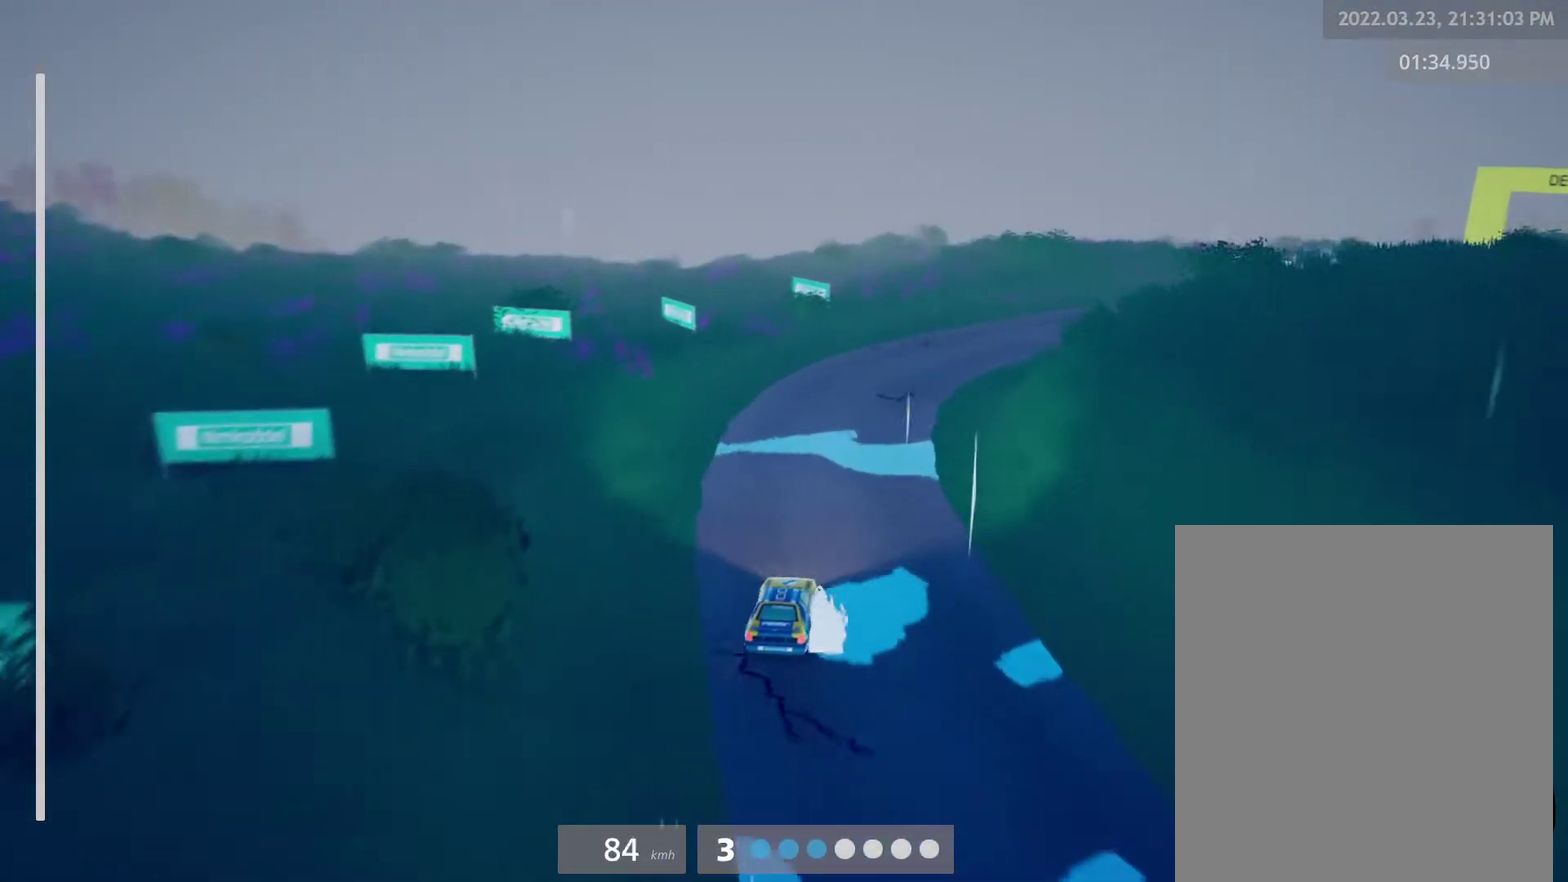
{"buttons": [], "left_stick": "right", "events": [[183, "L2", "up"], [233, "left_stick", "center"], [250, "A", "down"], [300, "A", "up"], [333, "left_stick", "right"]]}
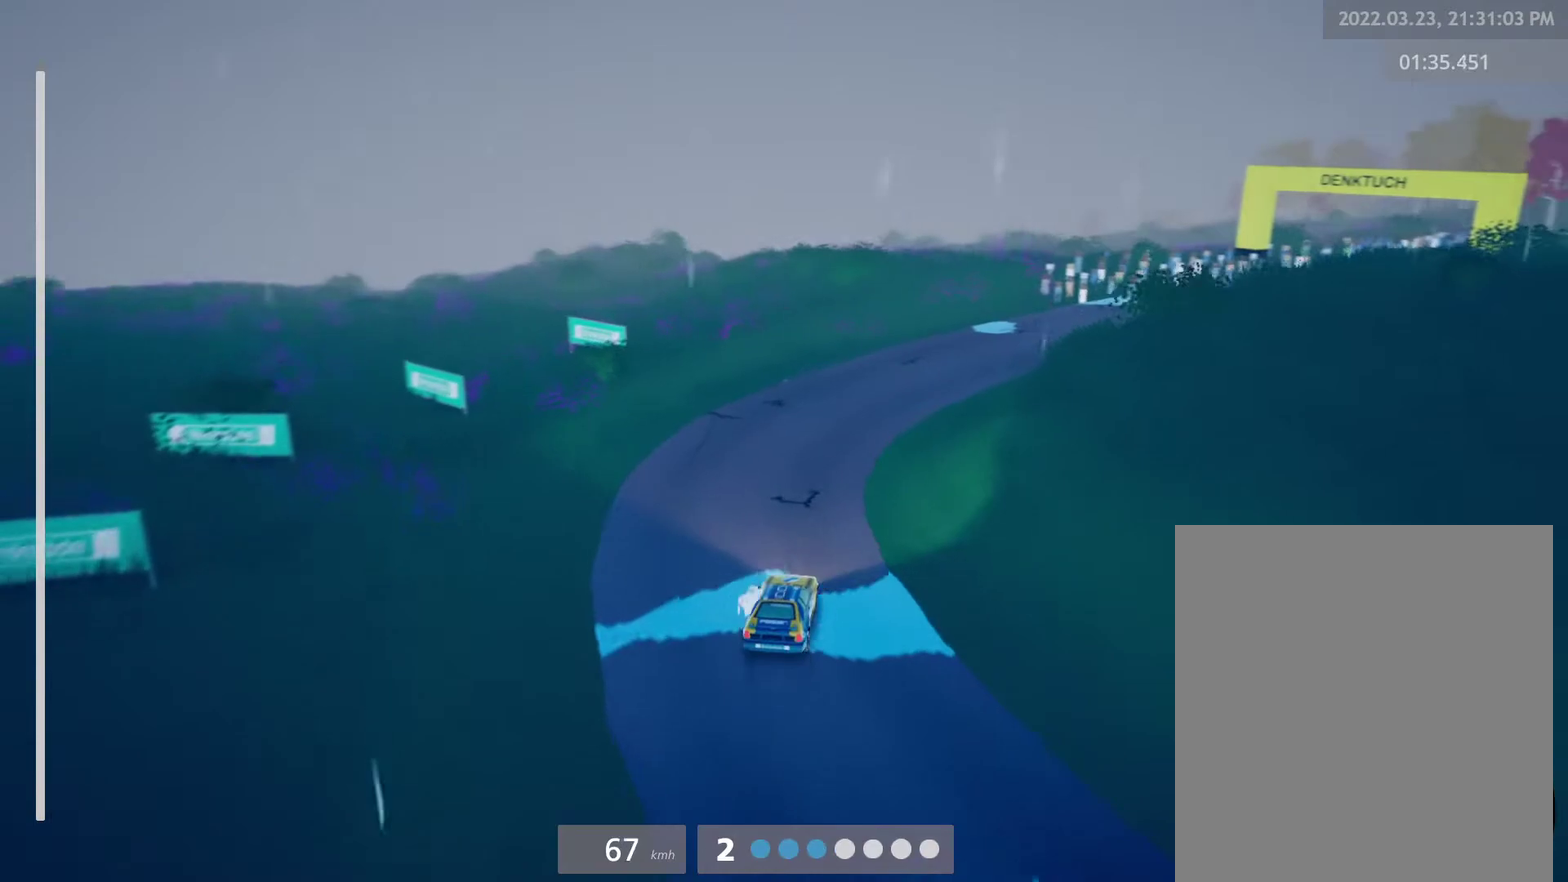
{"buttons": ["R2"], "left_stick": "center", "events": [[33, "left_stick", "center"], [100, "left_stick", "right"], [250, "R2", "down"], [467, "left_stick", "center"]]}
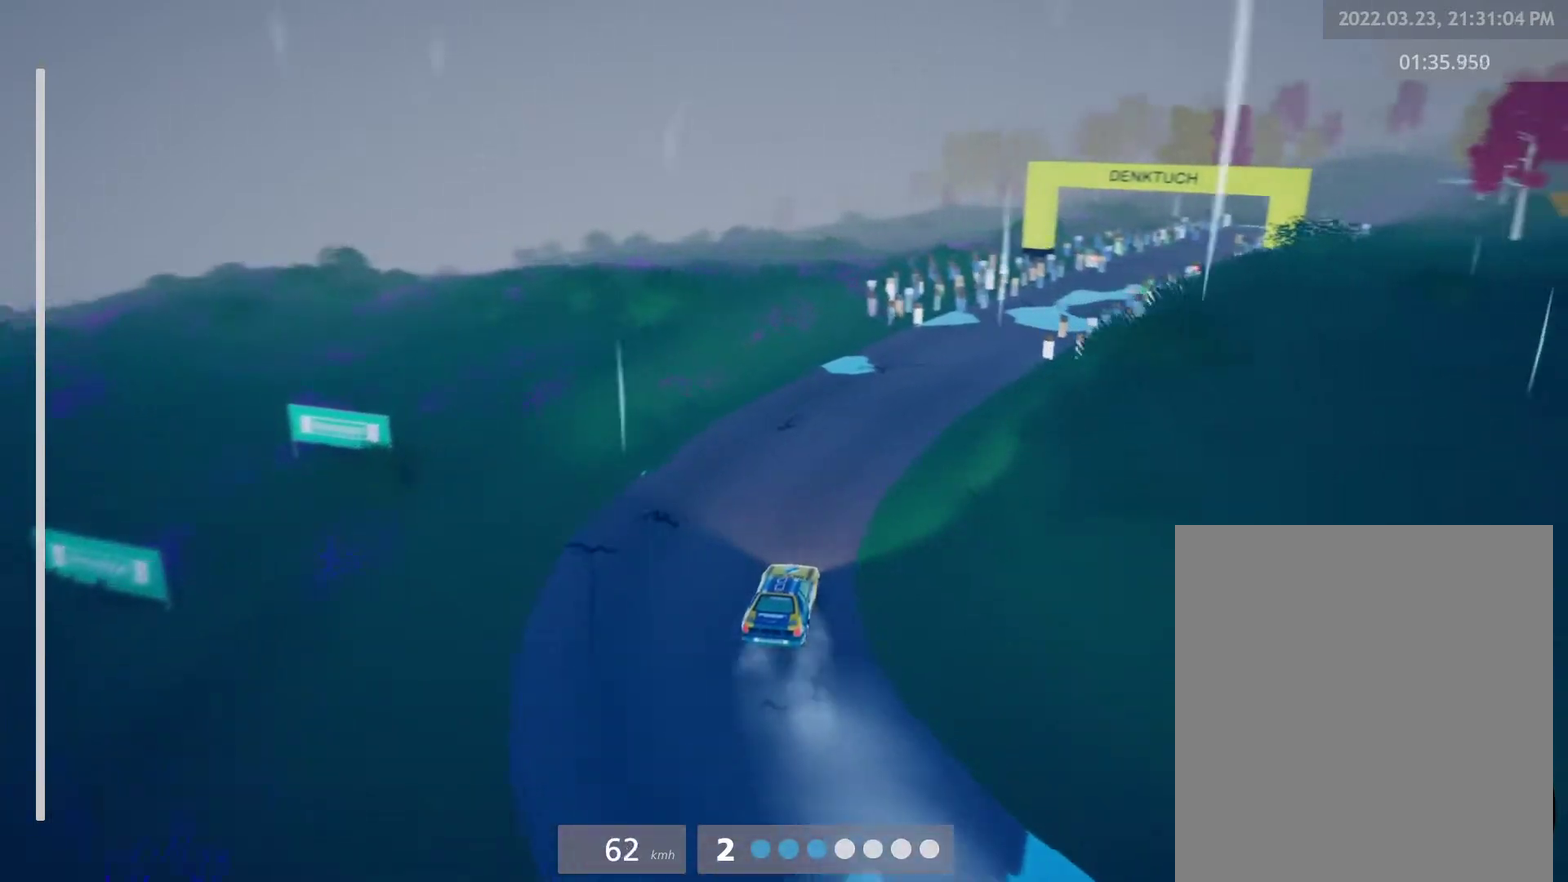
{"buttons": ["R2"], "left_stick": "center", "events": [[183, "left_stick", "right"], [500, "left_stick", "center"]]}
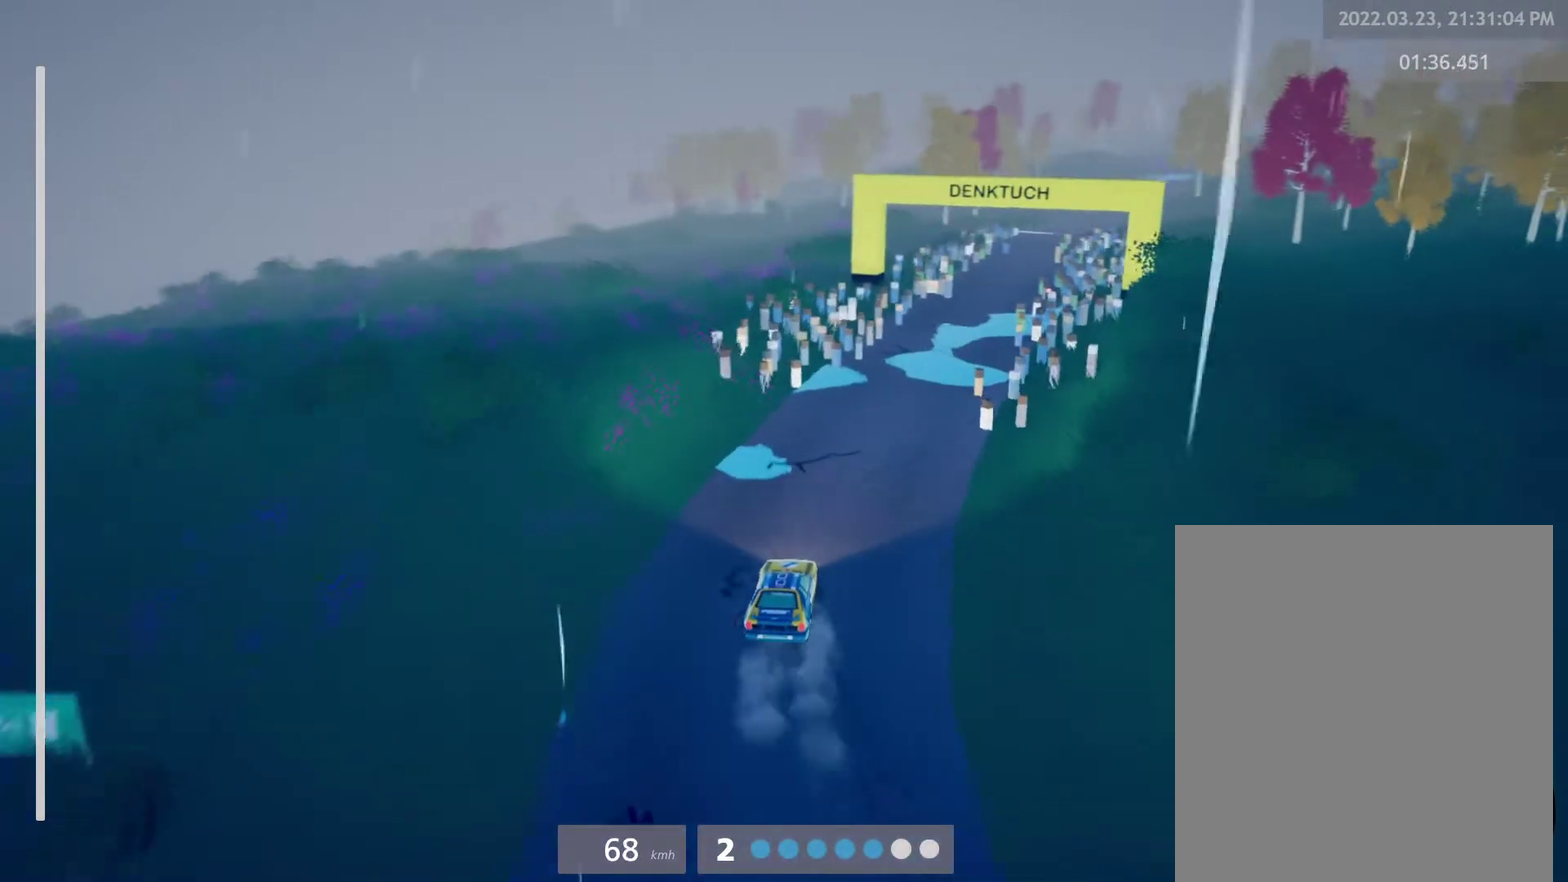
{"buttons": ["R2"], "left_stick": "right", "events": [[150, "left_stick", "right"], [183, "R2", "up"], [233, "R2", "down"], [300, "left_stick", "center"], [450, "left_stick", "right"]]}
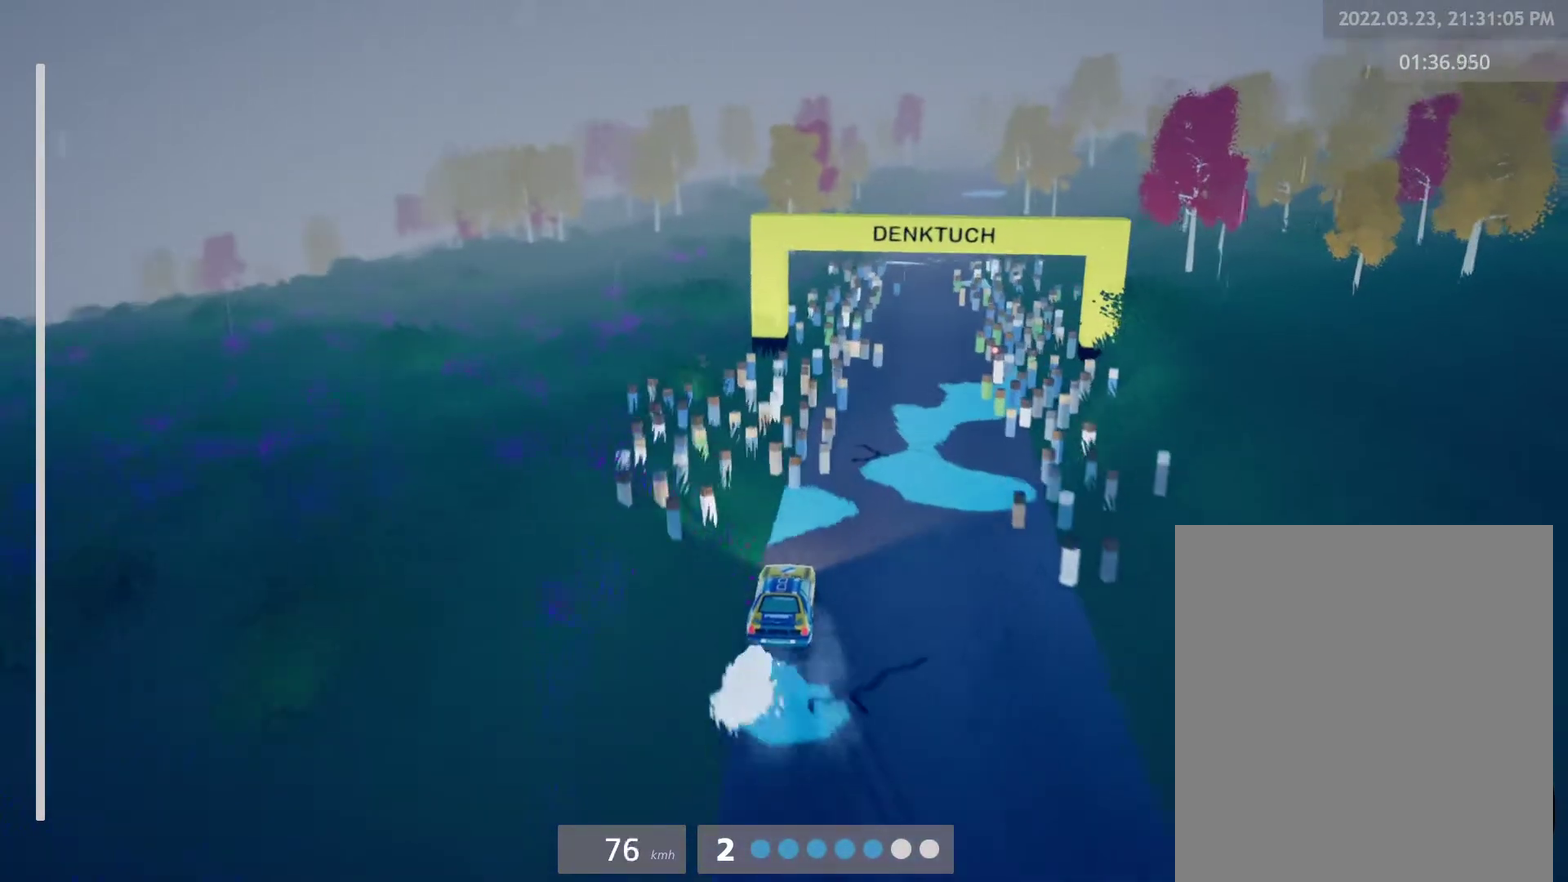
{"buttons": [], "left_stick": "right", "events": [[417, "R2", "up"]]}
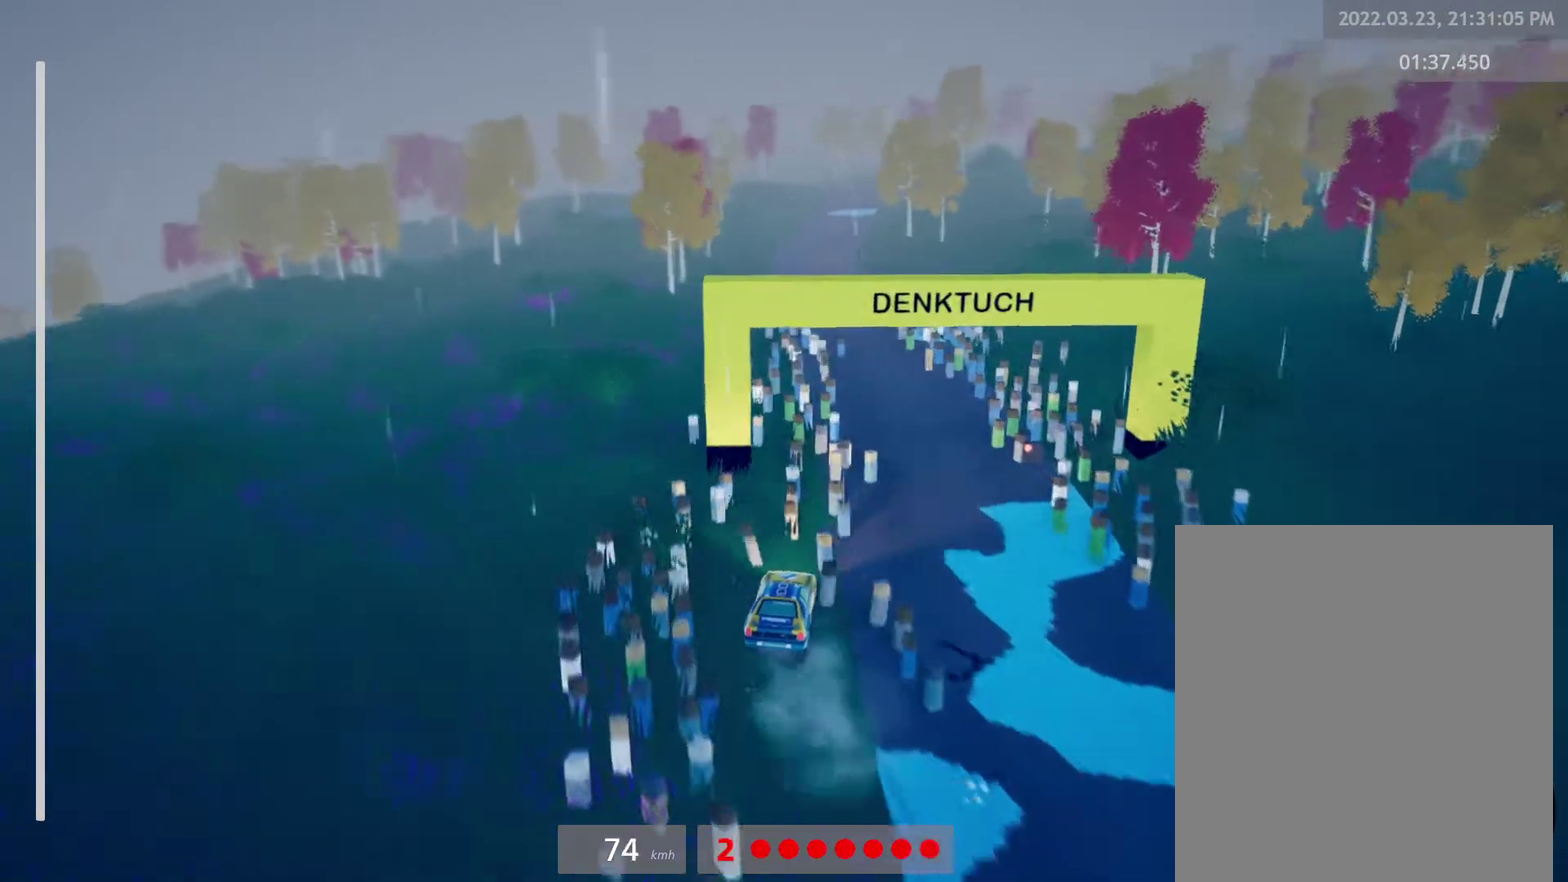
{"buttons": ["R2"], "left_stick": "center", "events": [[117, "R2", "down"], [483, "left_stick", "center"]]}
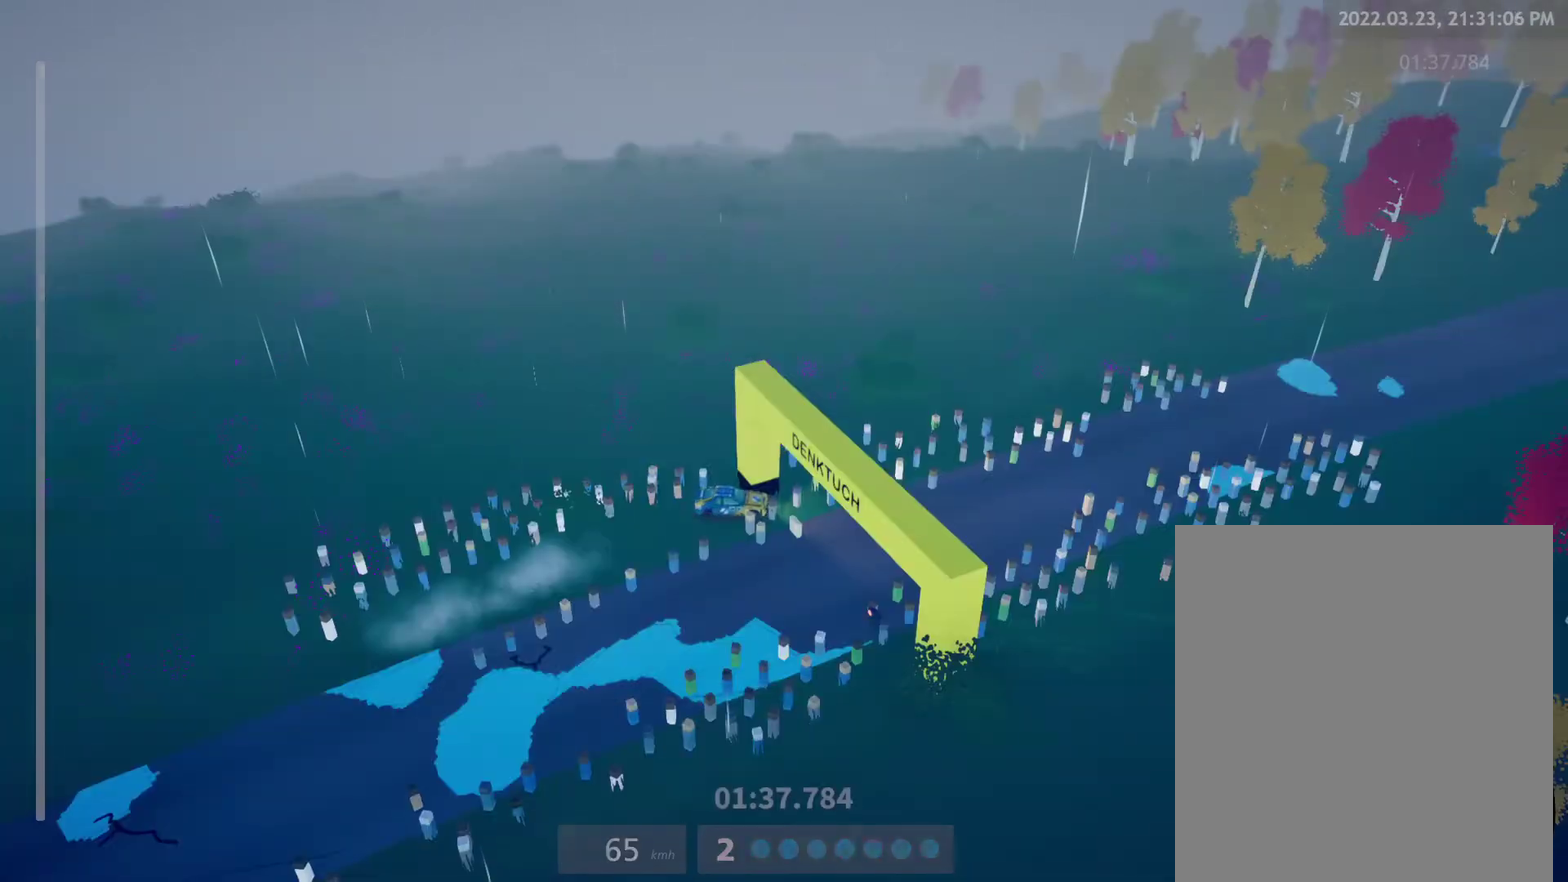
{"buttons": [], "left_stick": "center", "events": [[50, "R2", "up"]]}